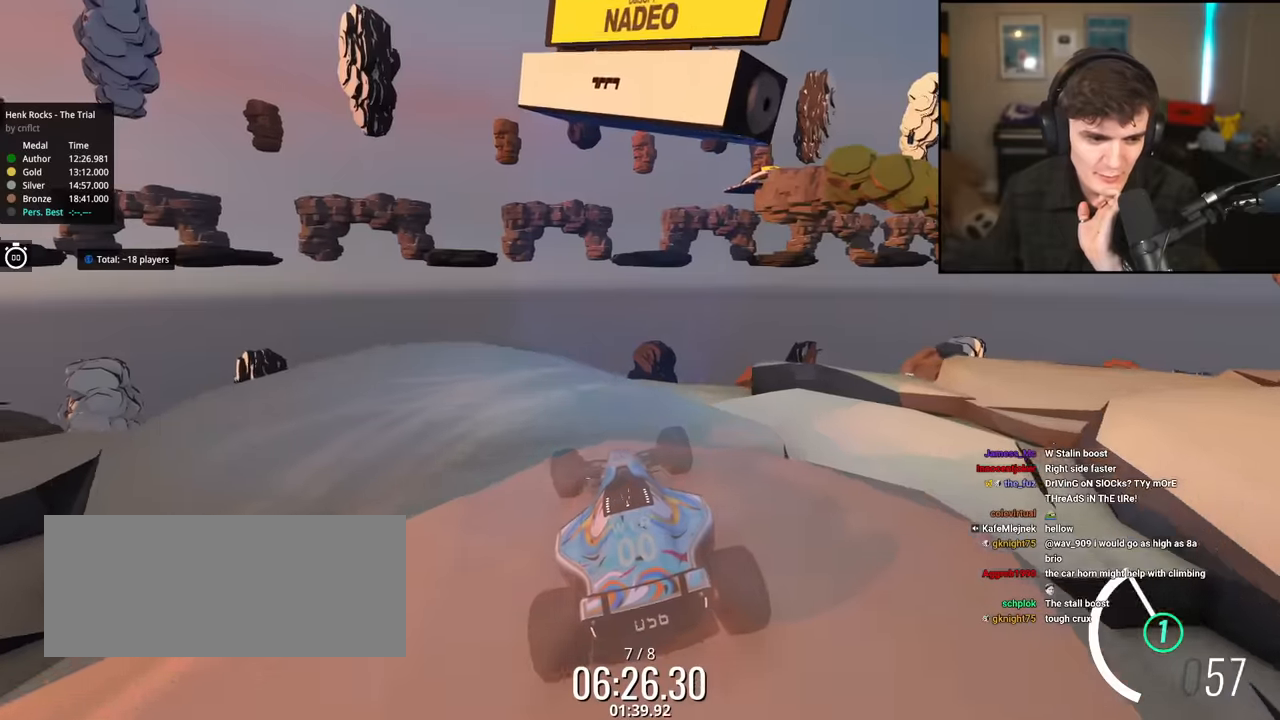
Gameplay with keyboard; each line is a JSON object with the keys held at the frame after it. "events" lists presses ("down") and releases ("up") of "brake", "down", "left", "right" and "up" between this image and that frame as [ms after this image, input, new state], when the widget could be followed in between. No other keys are recorded. Mouse input is not recorded. Key names are as the overlay labels them; some are game actions (e.g. jump) rather than physical keys.
{"keys": ["up"], "events": []}
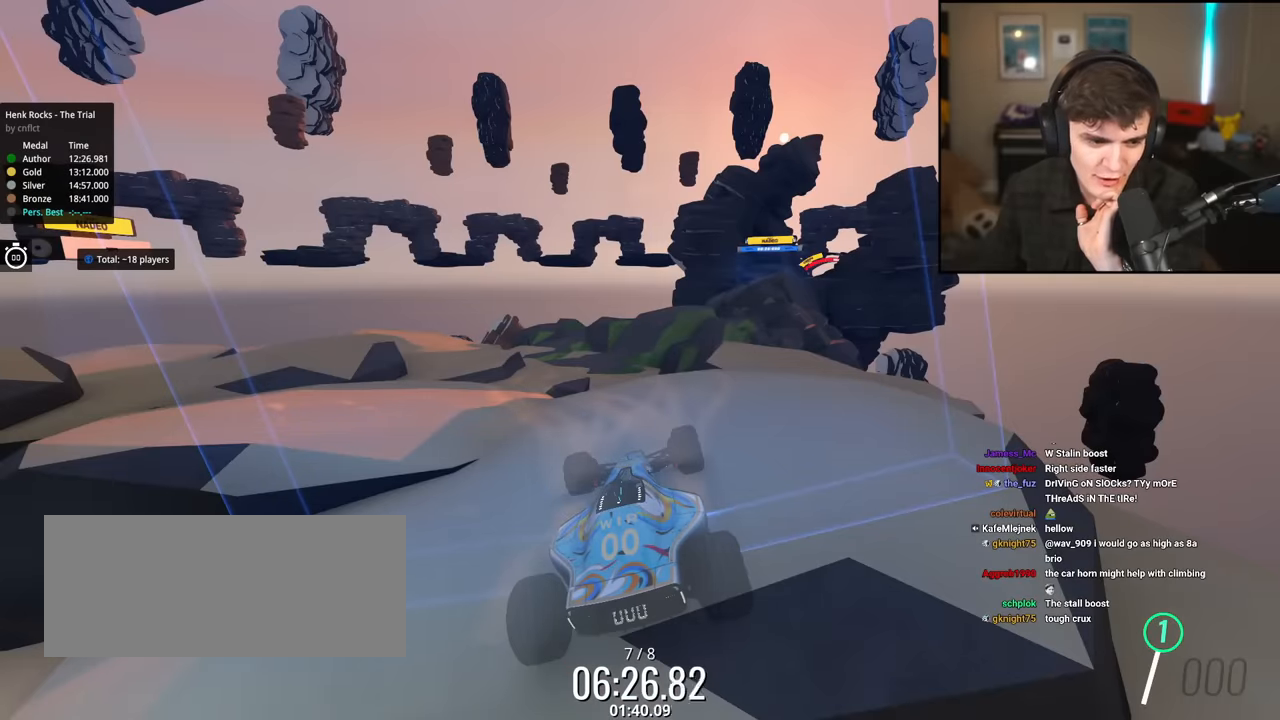
{"keys": ["up"], "events": []}
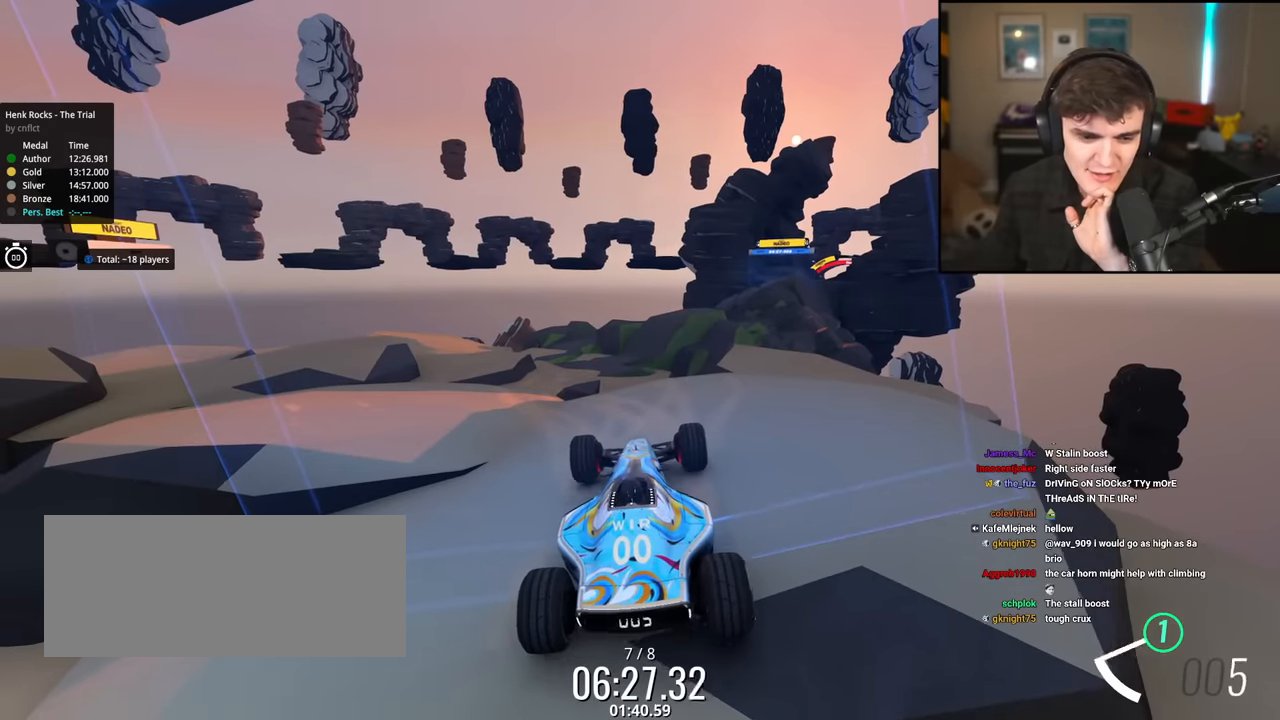
{"keys": ["left", "up"], "events": [[117, "left", "down"]]}
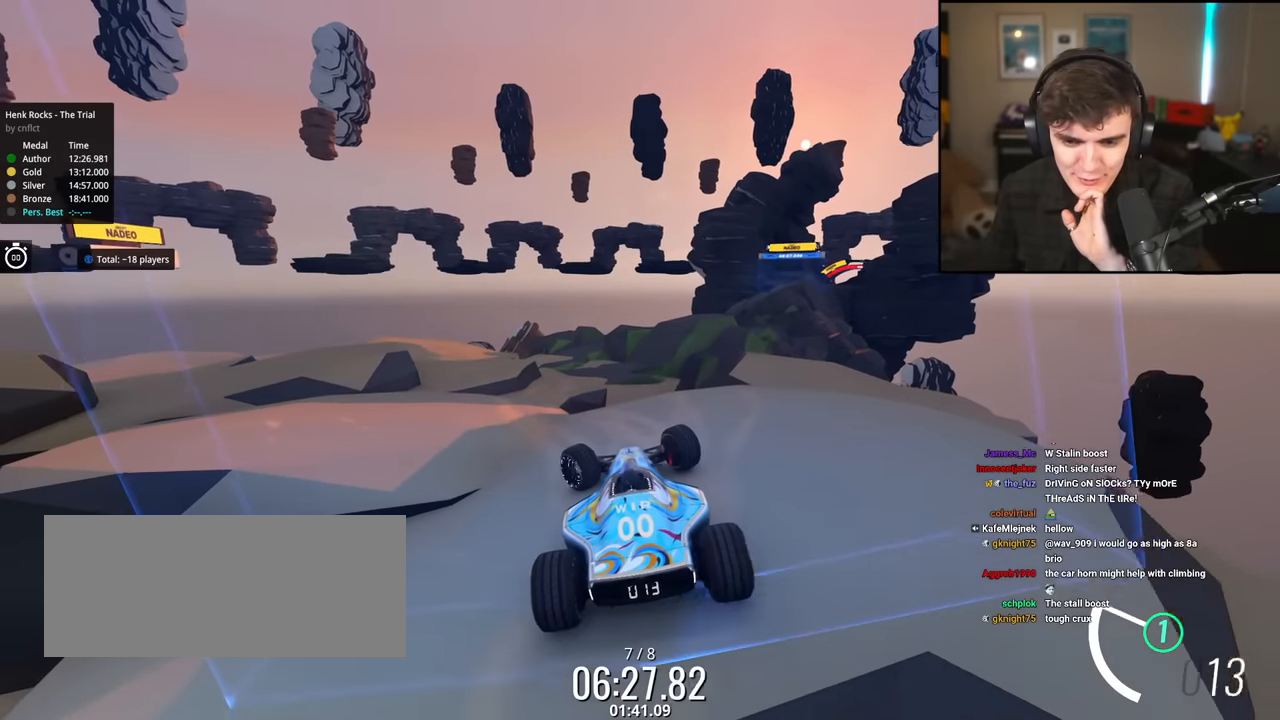
{"keys": ["up"], "events": [[418, "left", "up"]]}
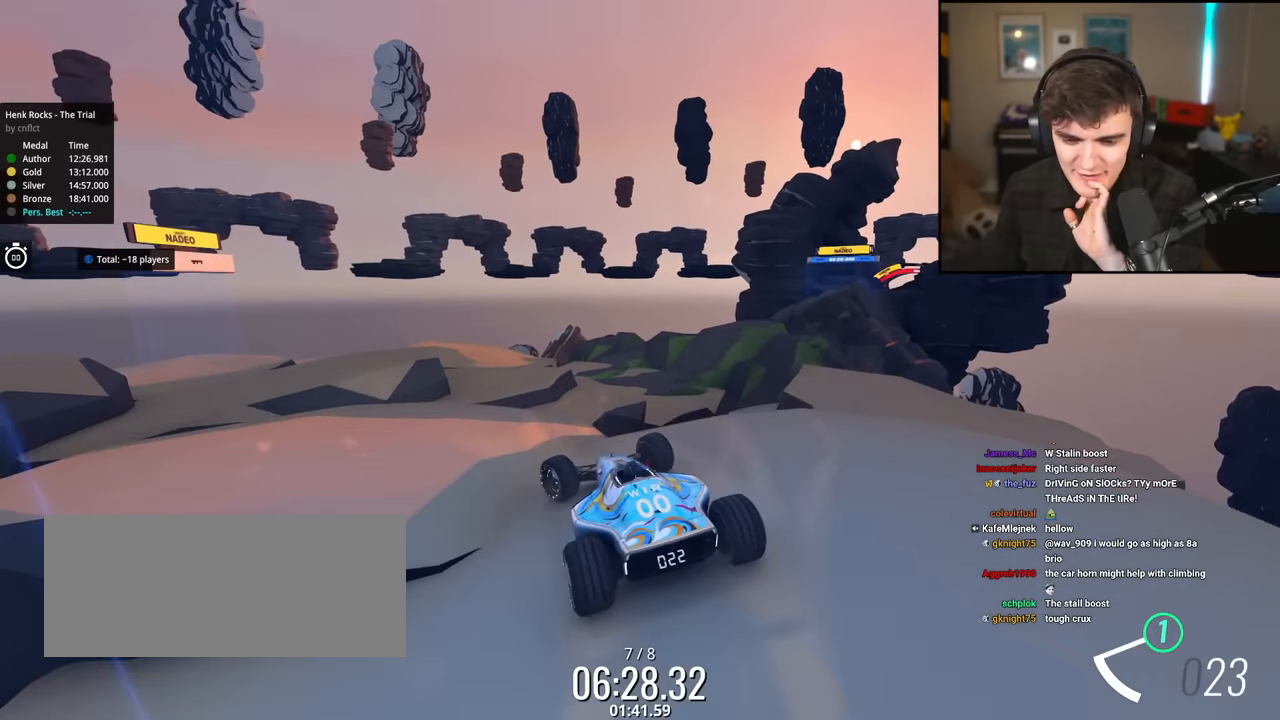
{"keys": ["up"], "events": [[167, "right", "down"], [200, "right", "up"]]}
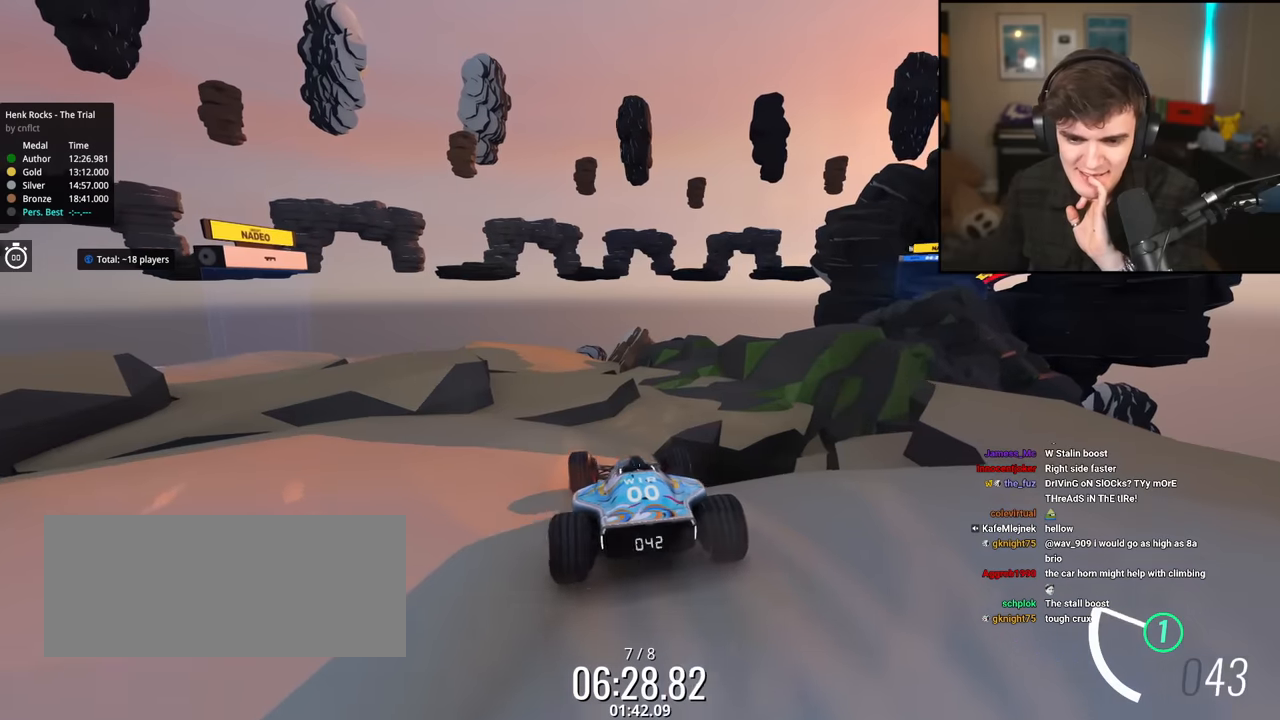
{"keys": ["right"], "events": [[317, "right", "down"], [451, "up", "up"]]}
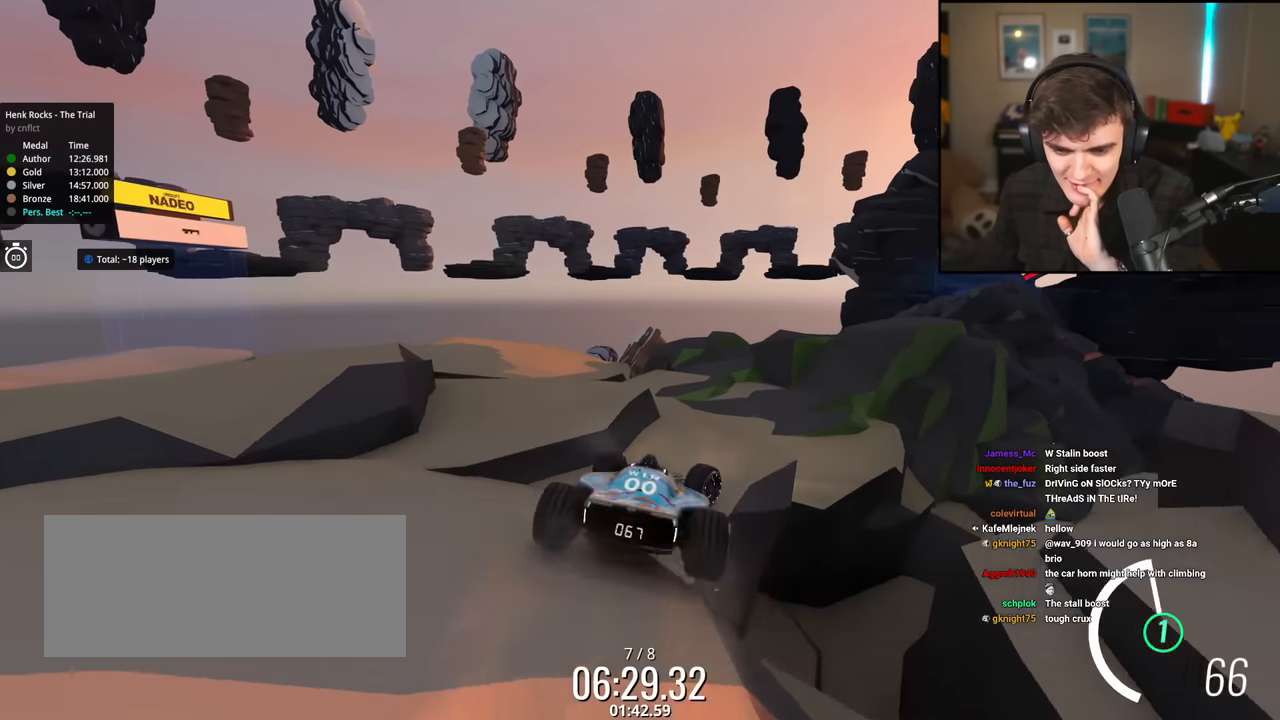
{"keys": [], "events": [[283, "right", "up"]]}
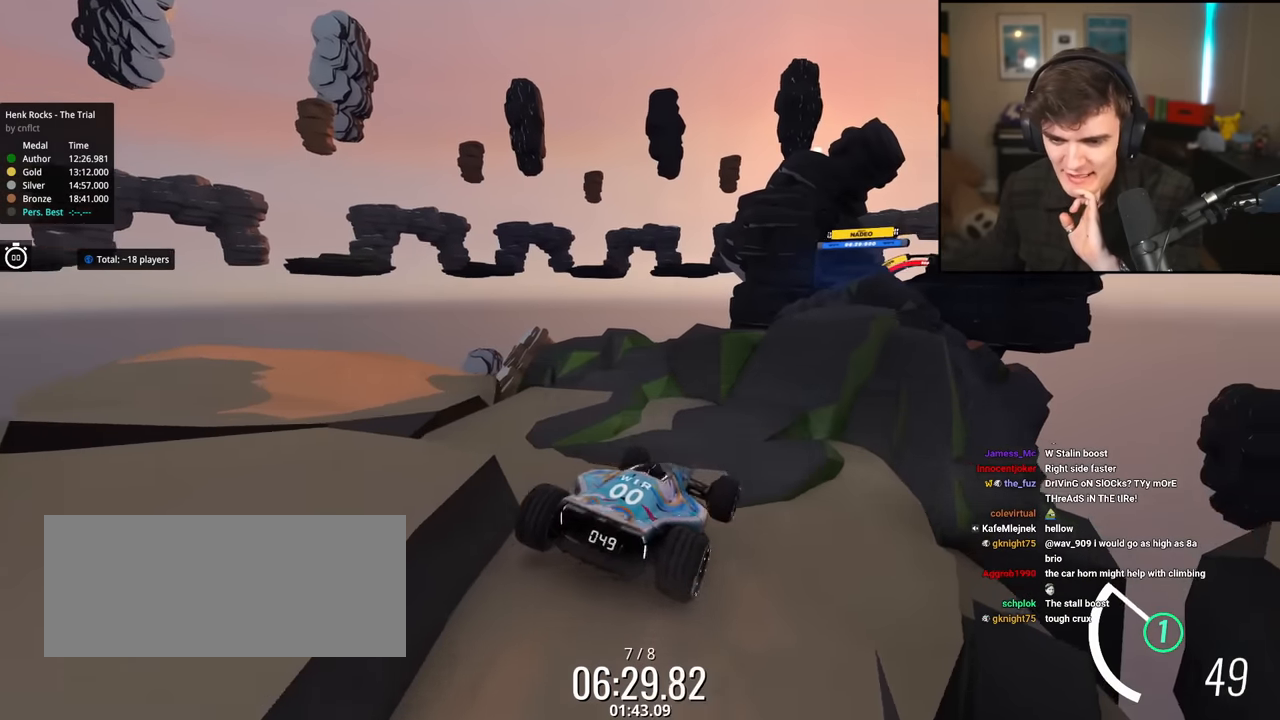
{"keys": ["right", "up"], "events": [[301, "left", "down"], [351, "up", "down"], [384, "left", "up"], [467, "right", "down"]]}
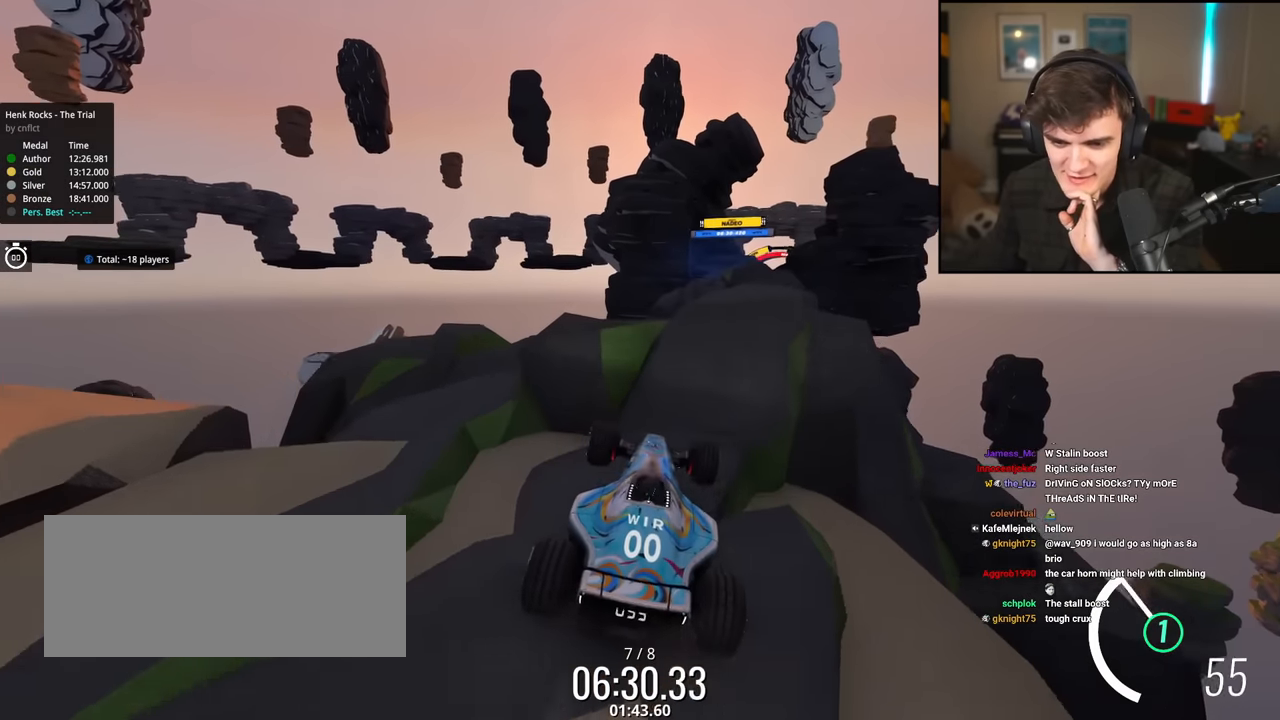
{"keys": ["left", "up"], "events": [[400, "right", "up"], [484, "left", "down"]]}
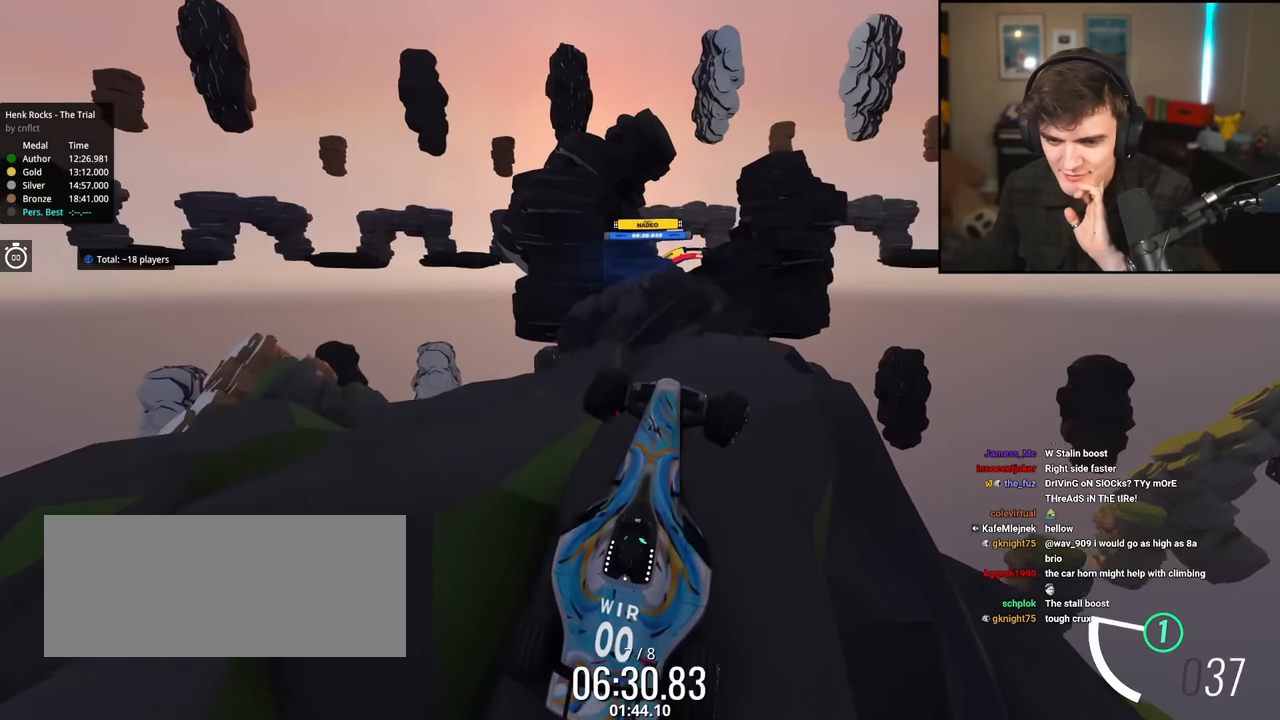
{"keys": ["right", "up"], "events": [[117, "left", "up"], [367, "right", "down"]]}
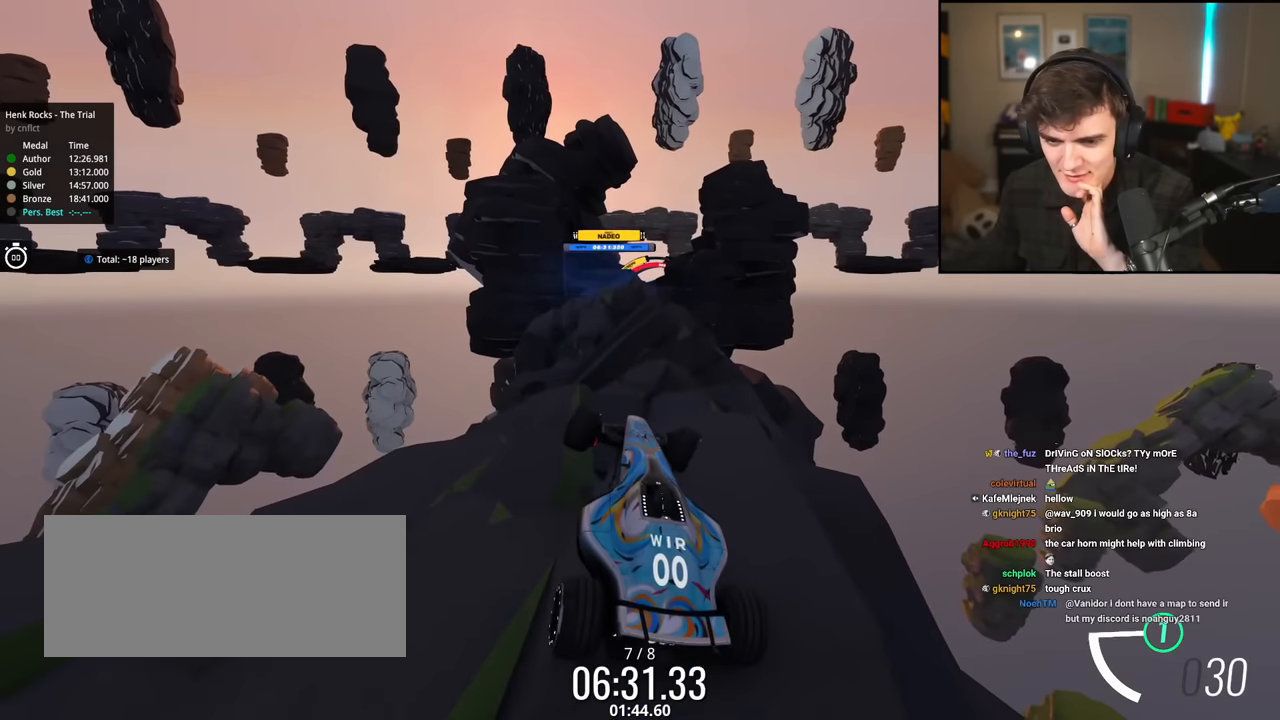
{"keys": ["left", "up"], "events": [[333, "right", "up"], [417, "left", "down"]]}
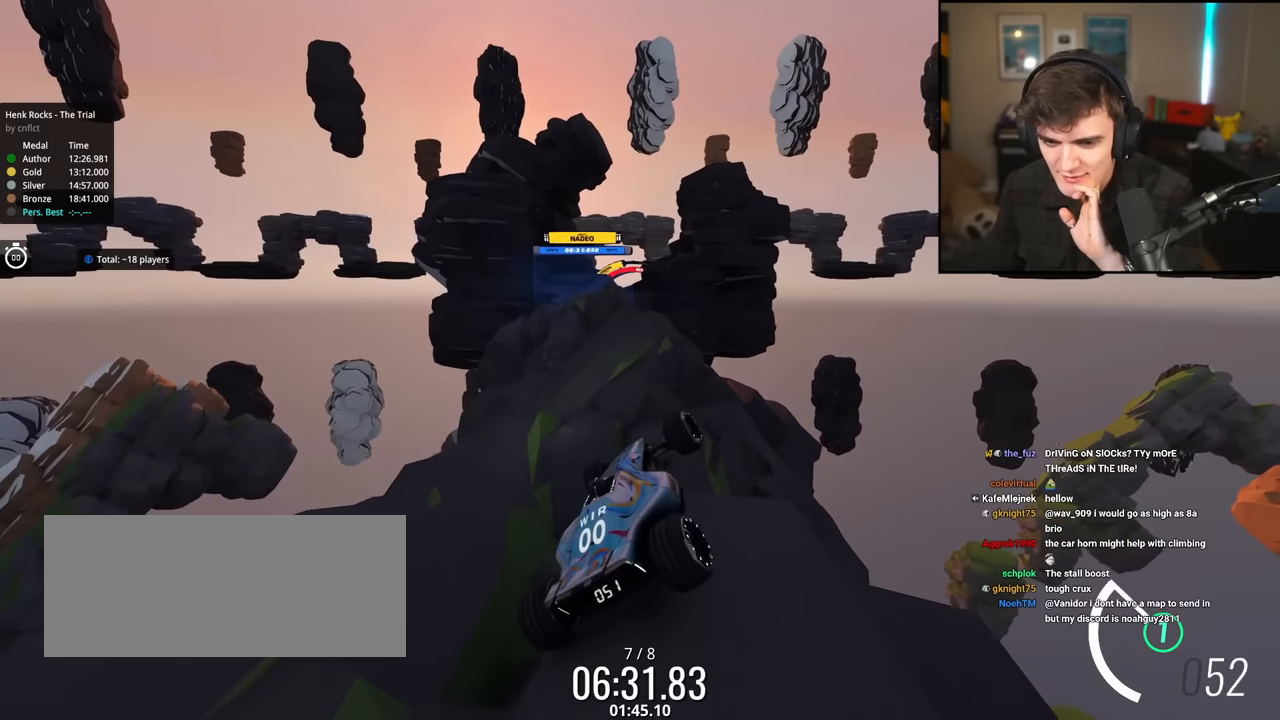
{"keys": ["down", "up"], "events": [[17, "left", "up"], [351, "down", "down"]]}
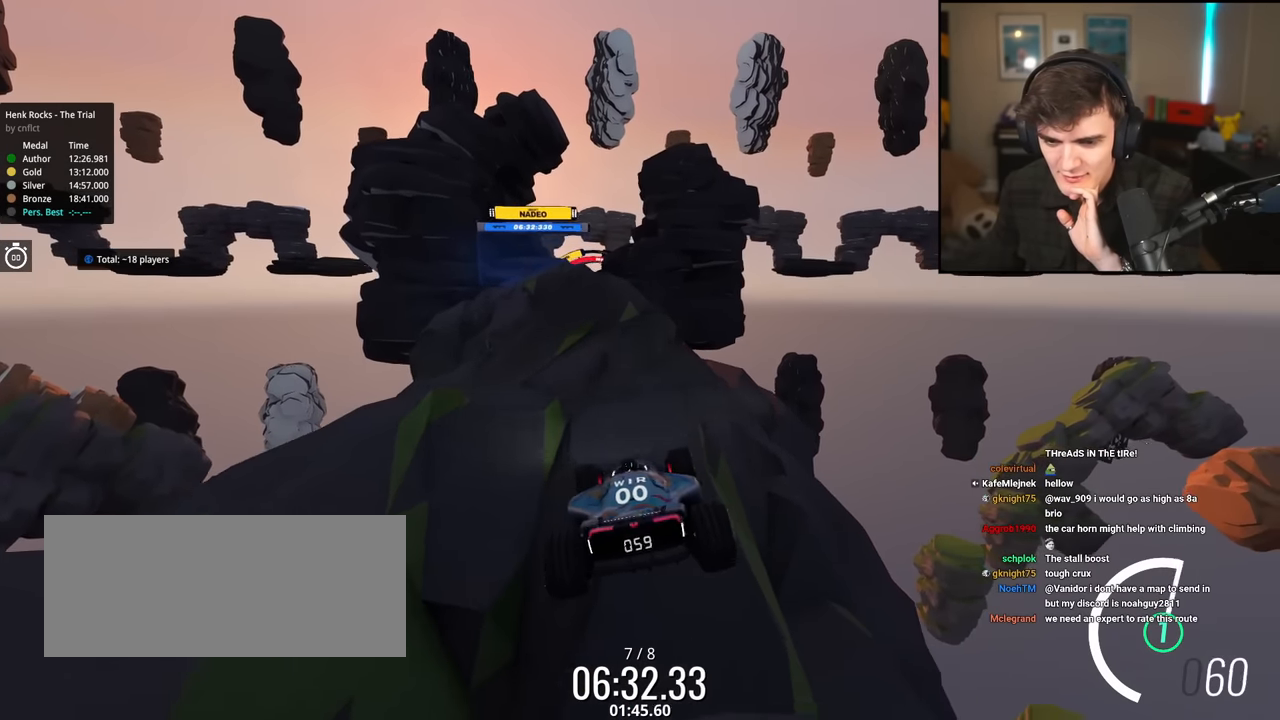
{"keys": ["left", "up"], "events": [[83, "down", "up"], [217, "right", "down"], [350, "right", "up"], [500, "left", "down"]]}
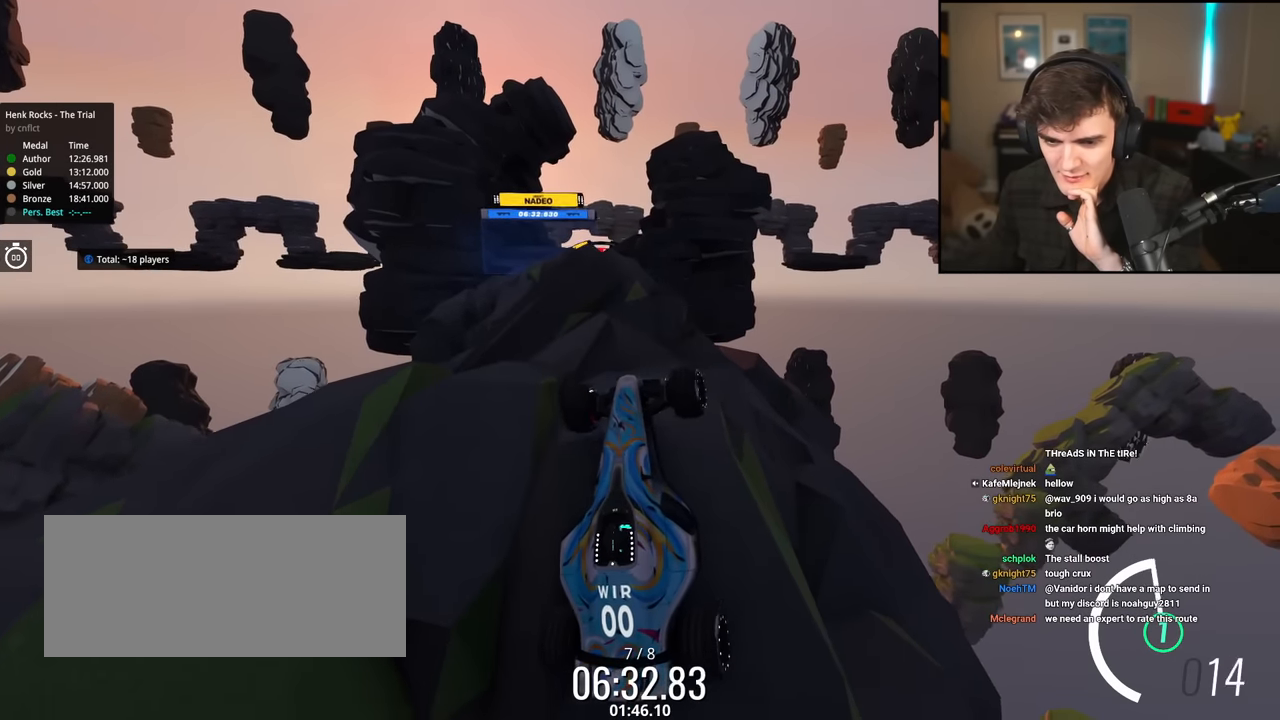
{"keys": ["up"], "events": [[100, "left", "up"]]}
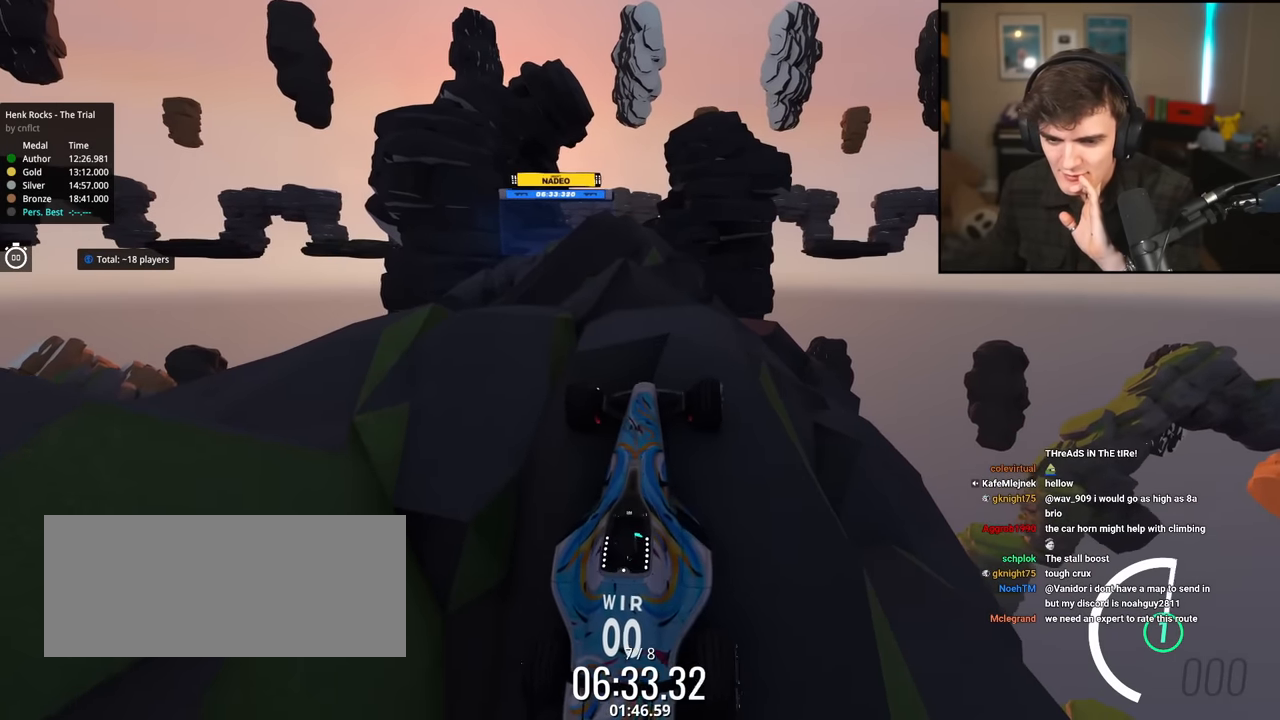
{"keys": ["up"], "events": []}
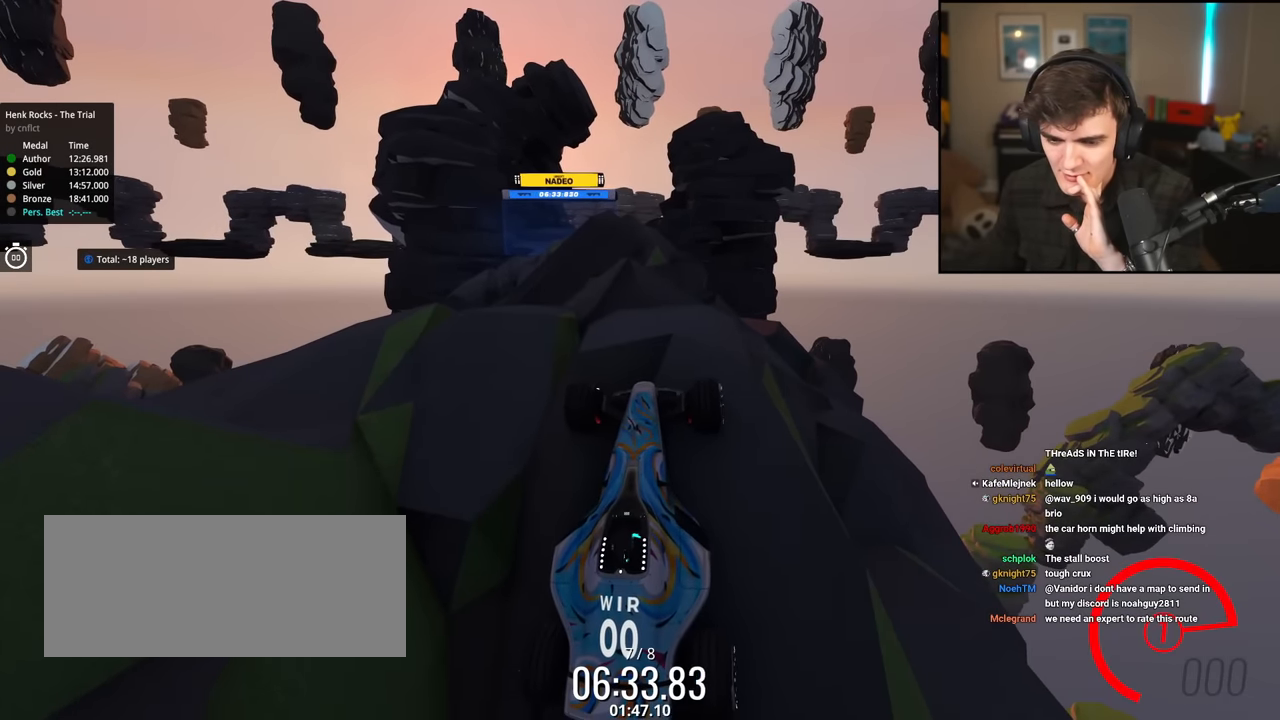
{"keys": ["up"], "events": []}
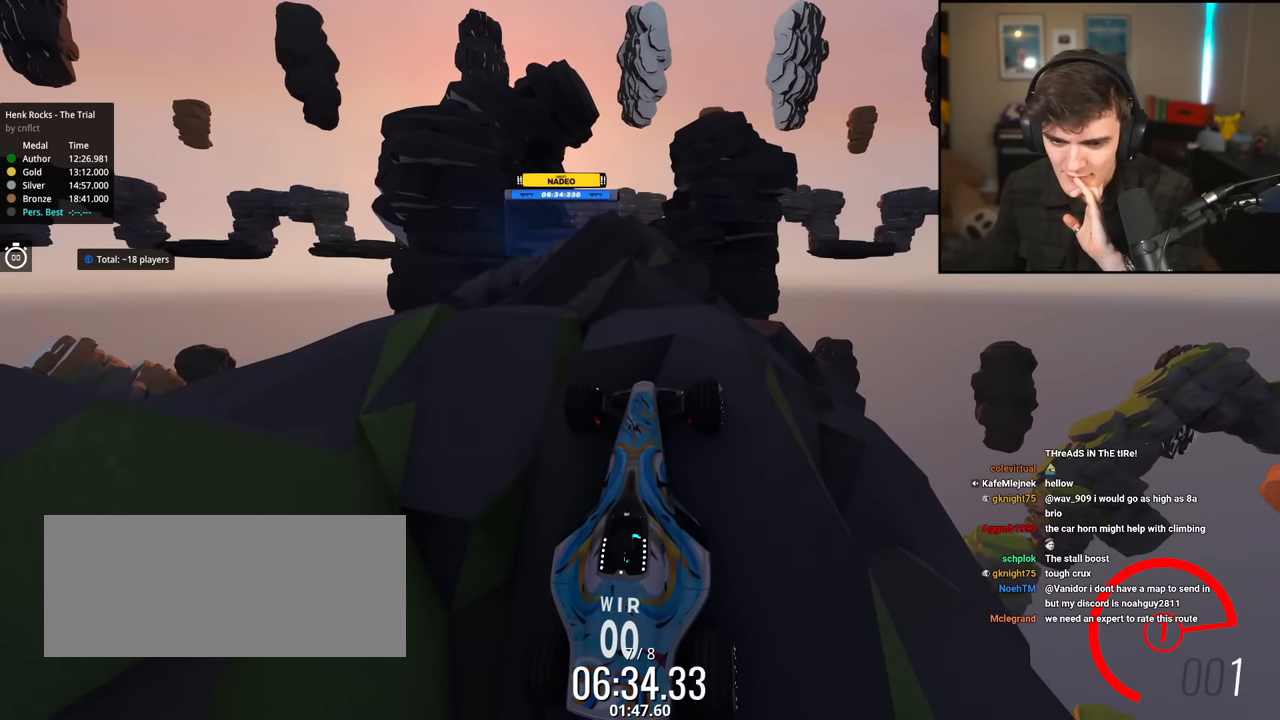
{"keys": ["right", "up"], "events": [[50, "left", "down"], [367, "left", "up"], [417, "right", "down"]]}
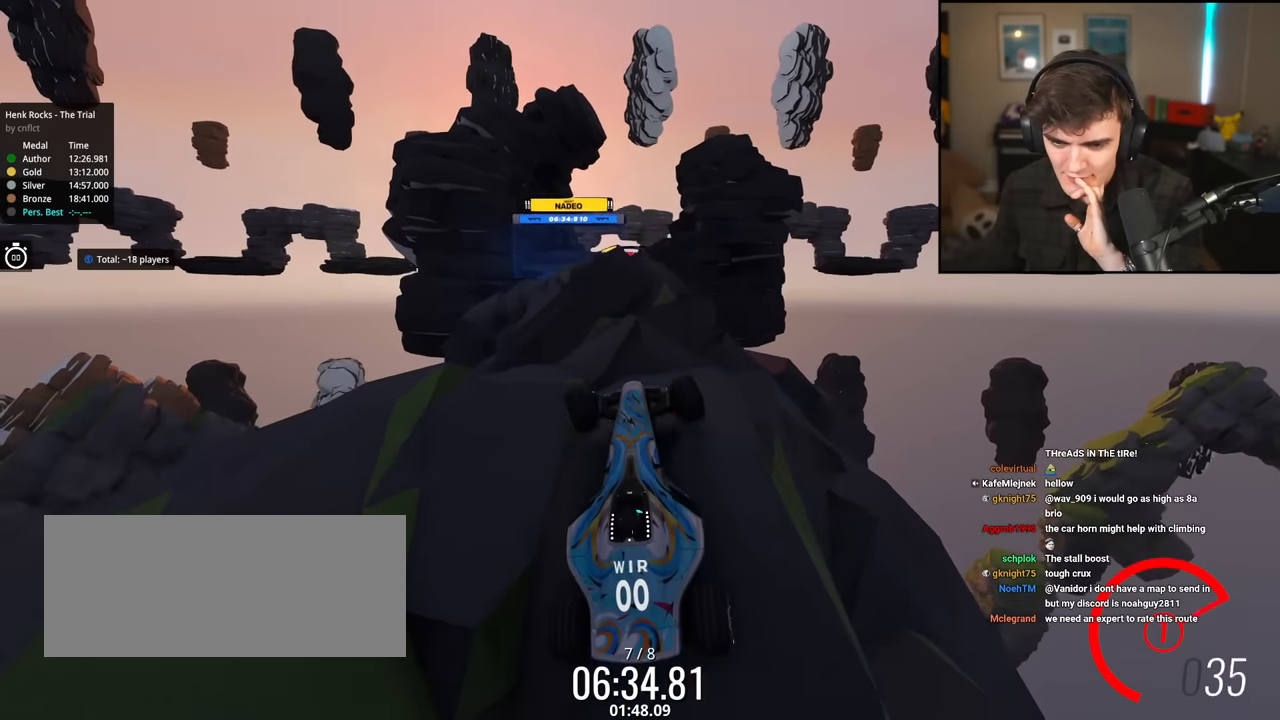
{"keys": ["left"], "events": [[166, "right", "up"], [267, "up", "up"], [450, "left", "down"]]}
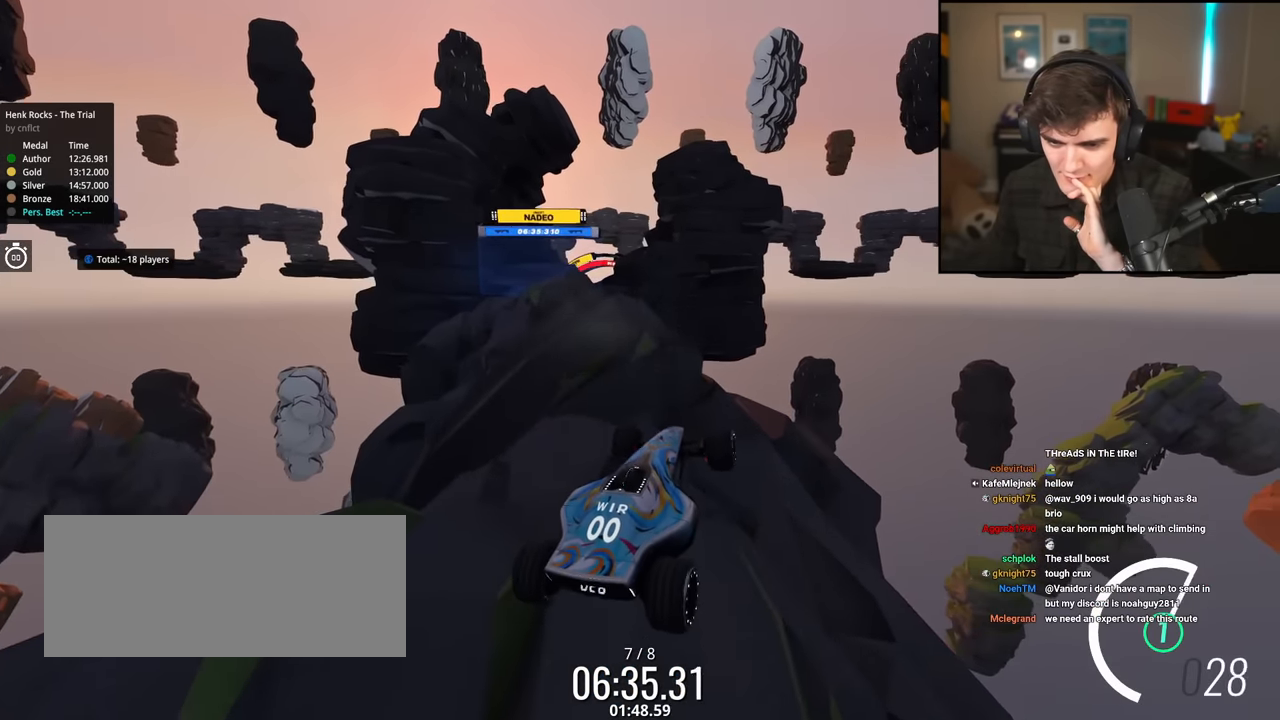
{"keys": ["right"], "events": [[50, "down", "down"], [134, "down", "up"], [367, "left", "up"], [467, "right", "down"]]}
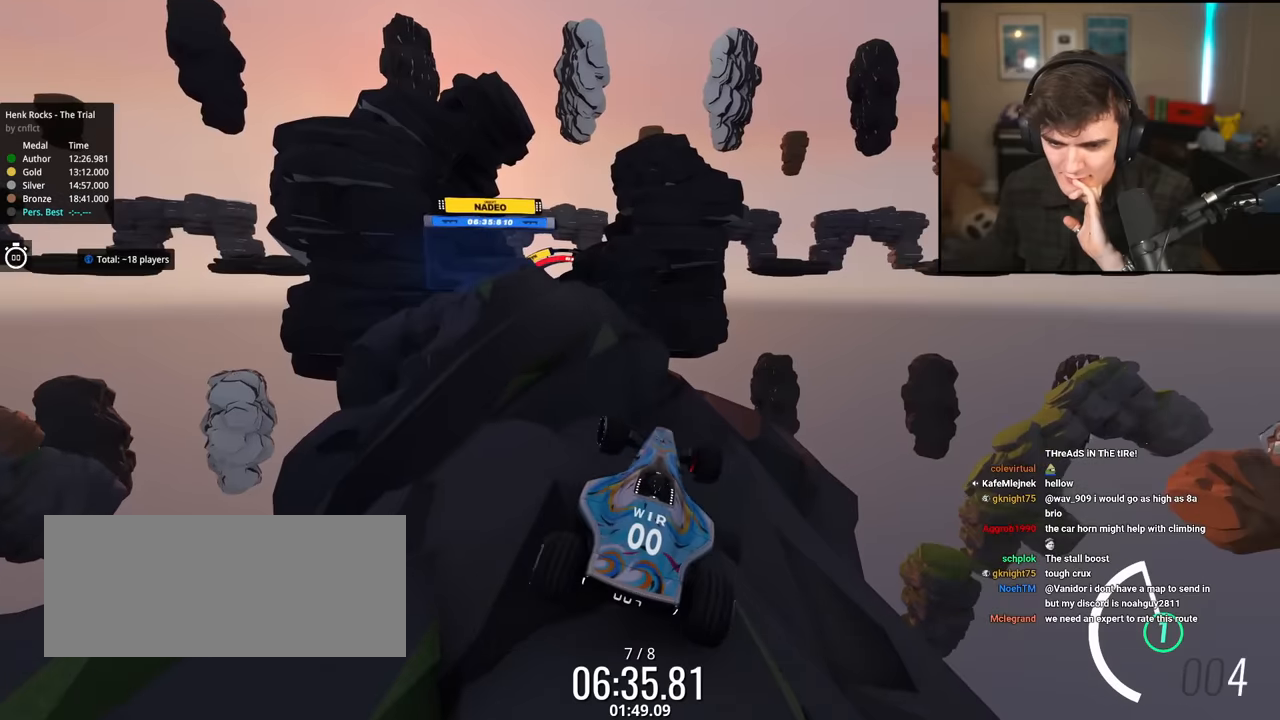
{"keys": ["right"], "events": [[66, "up", "down"], [116, "right", "up"], [250, "left", "down"], [350, "left", "up"], [433, "right", "down"], [483, "up", "up"]]}
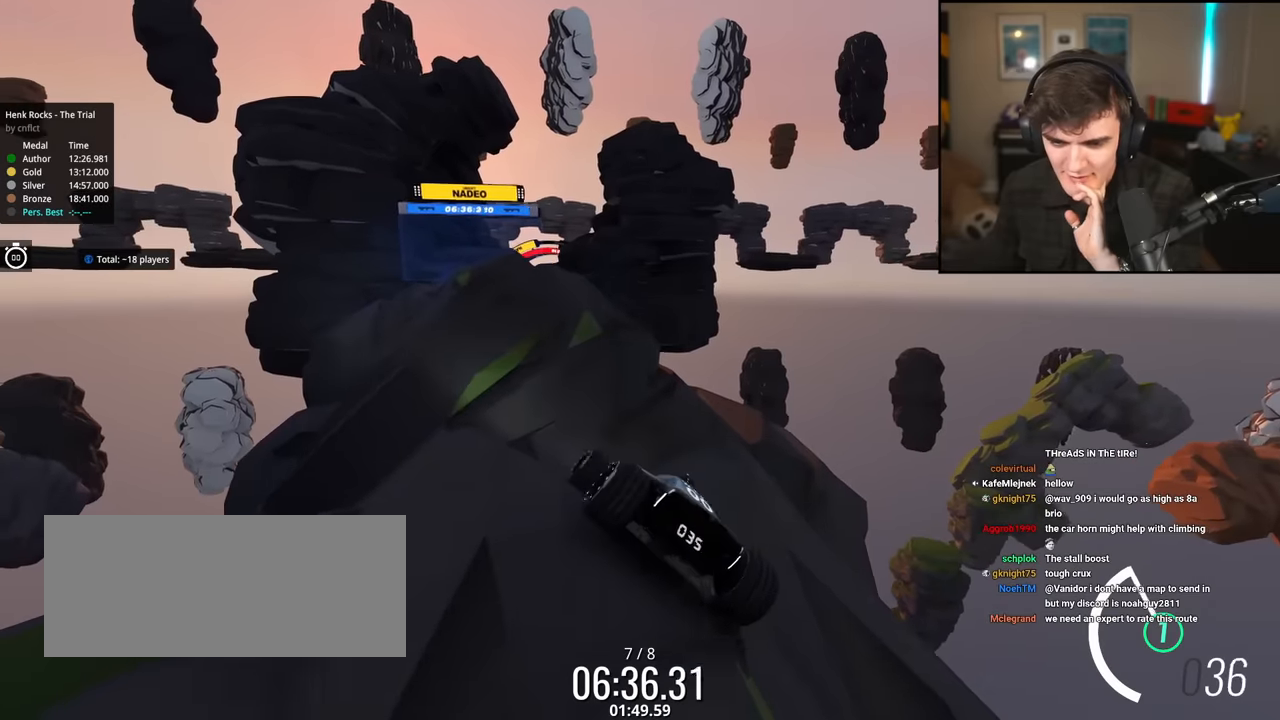
{"keys": [], "events": [[400, "right", "up"]]}
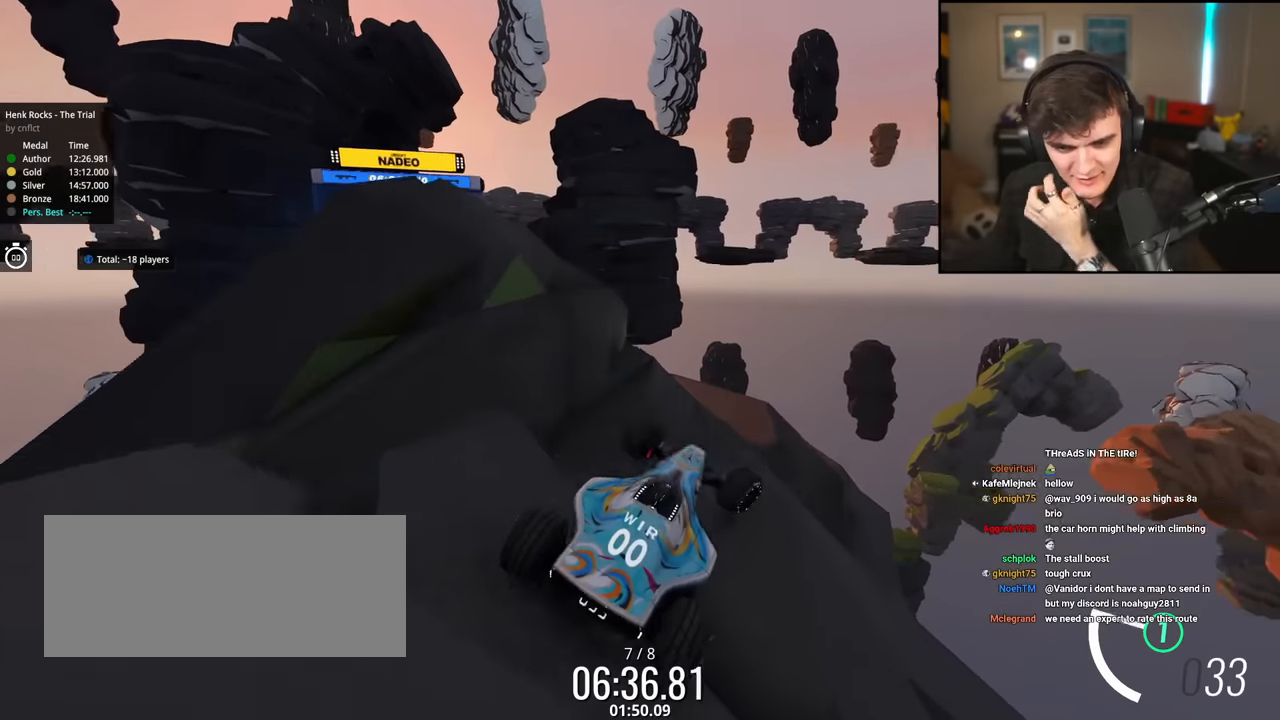
{"keys": ["left"], "events": [[100, "left", "down"]]}
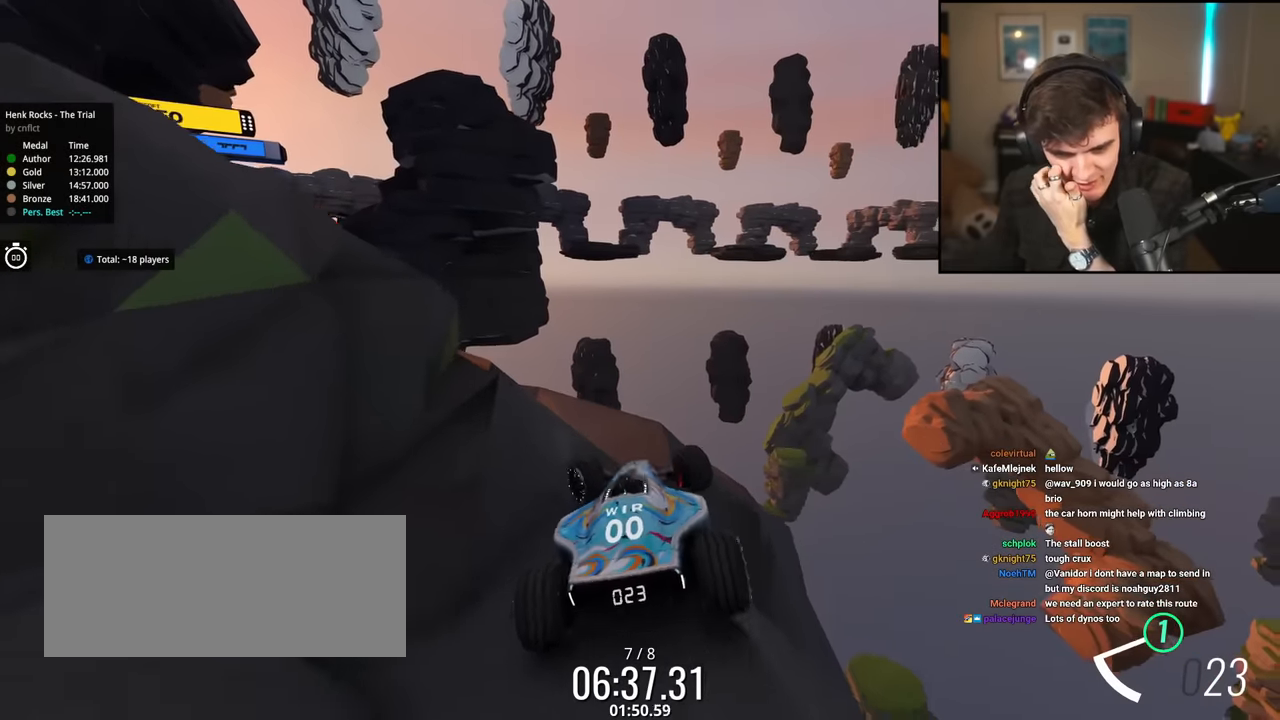
{"keys": ["left", "up"], "events": [[384, "left", "up"], [484, "left", "down"], [484, "up", "down"]]}
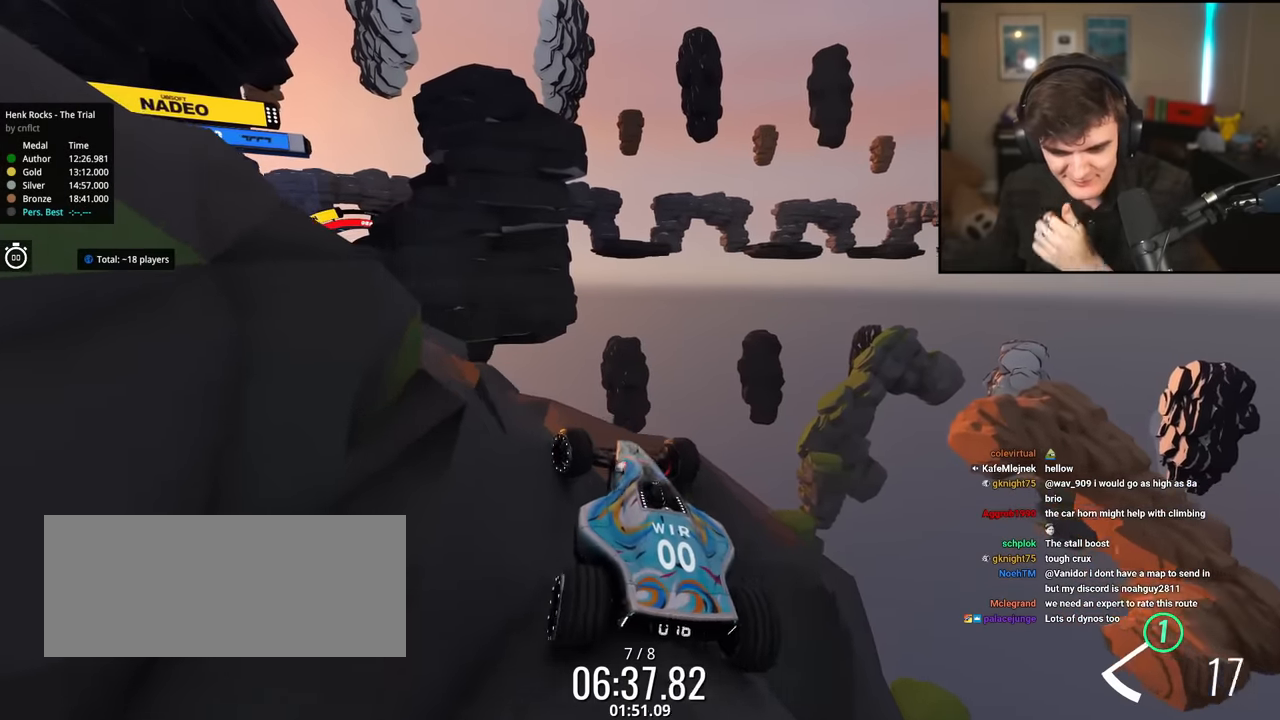
{"keys": ["up"], "events": [[83, "left", "up"], [216, "up", "up"], [500, "up", "down"]]}
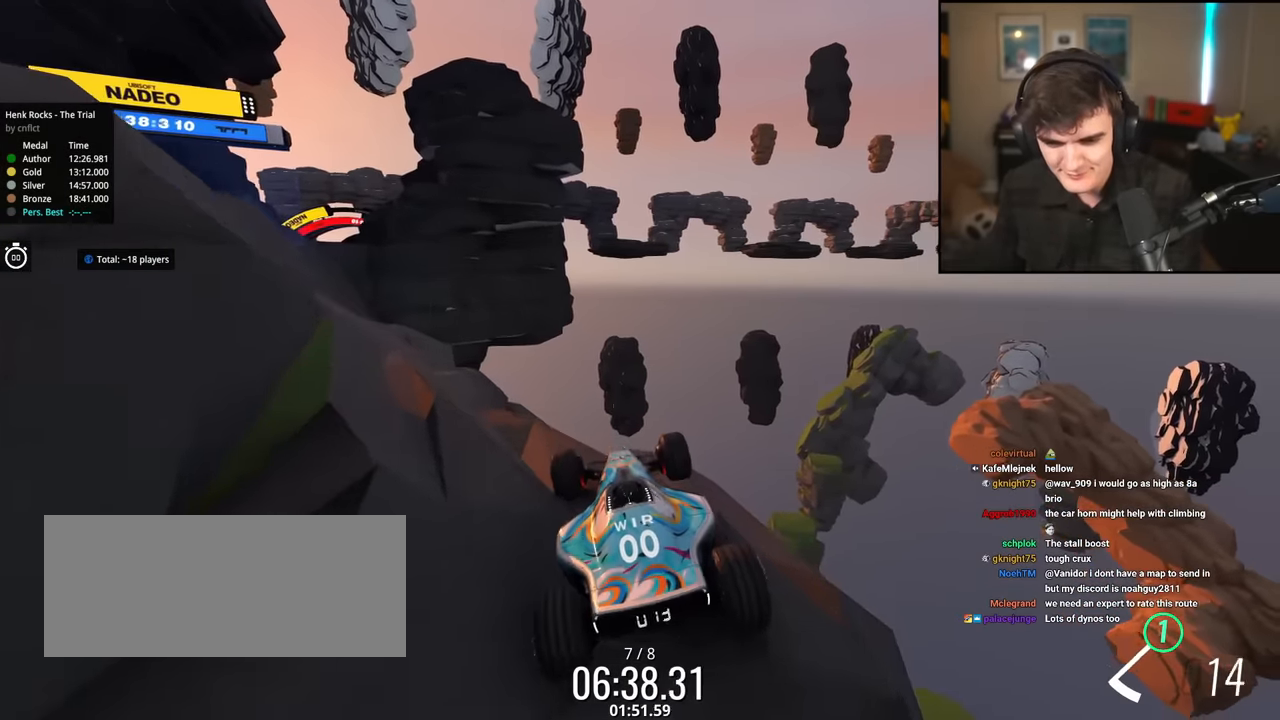
{"keys": ["left"], "events": [[134, "left", "down"], [284, "up", "up"]]}
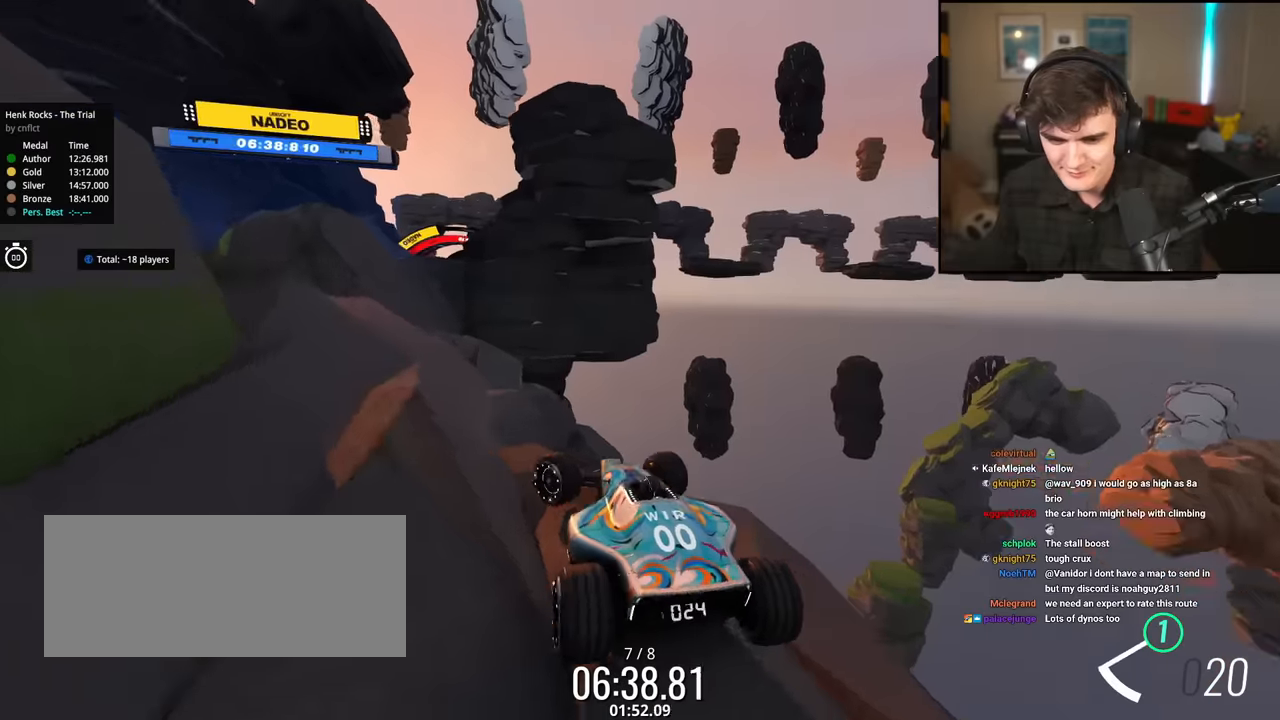
{"keys": ["left", "up"], "events": [[384, "up", "down"]]}
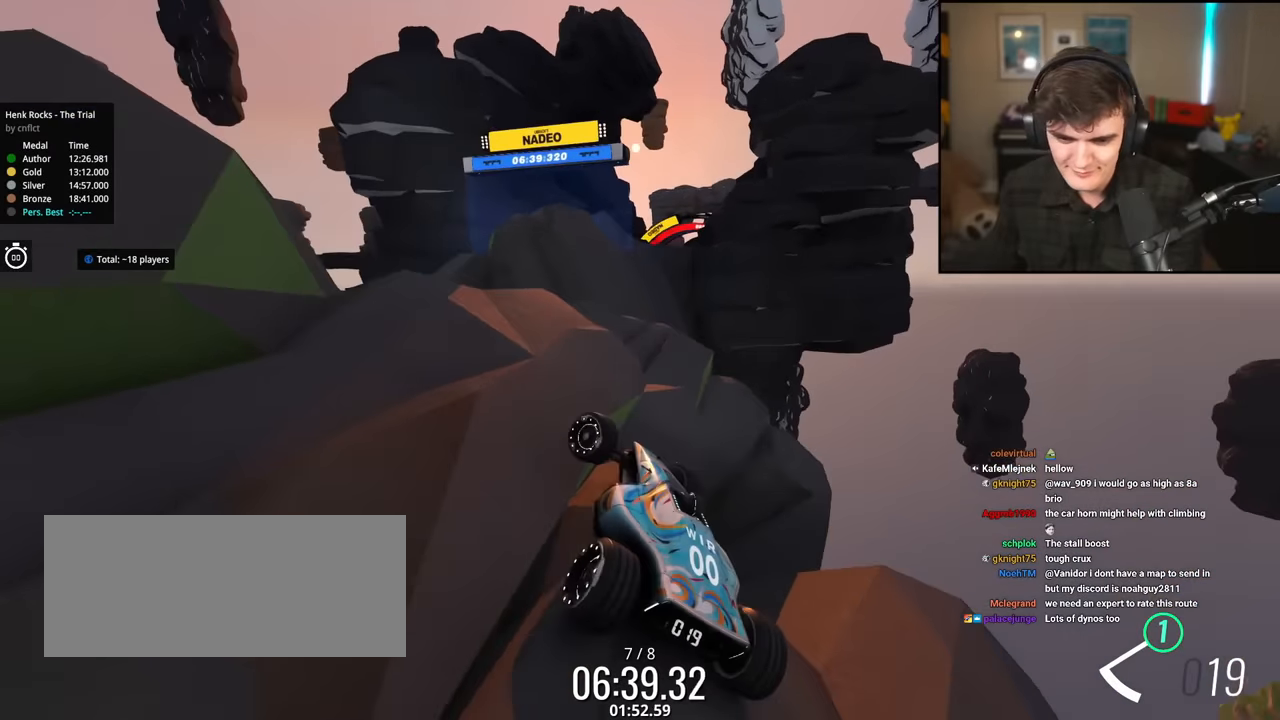
{"keys": ["up"], "events": [[400, "left", "up"], [450, "right", "down"], [500, "right", "up"]]}
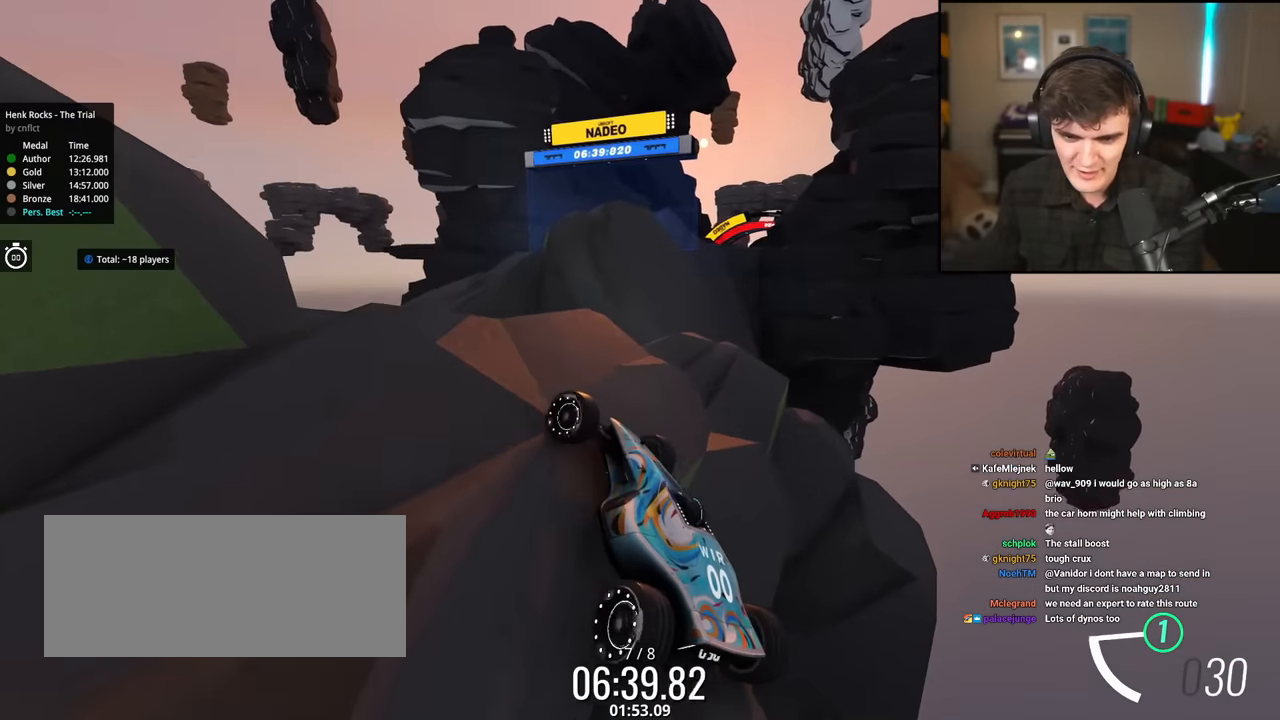
{"keys": ["up"], "events": [[51, "left", "down"], [284, "left", "up"], [334, "right", "down"], [418, "right", "up"]]}
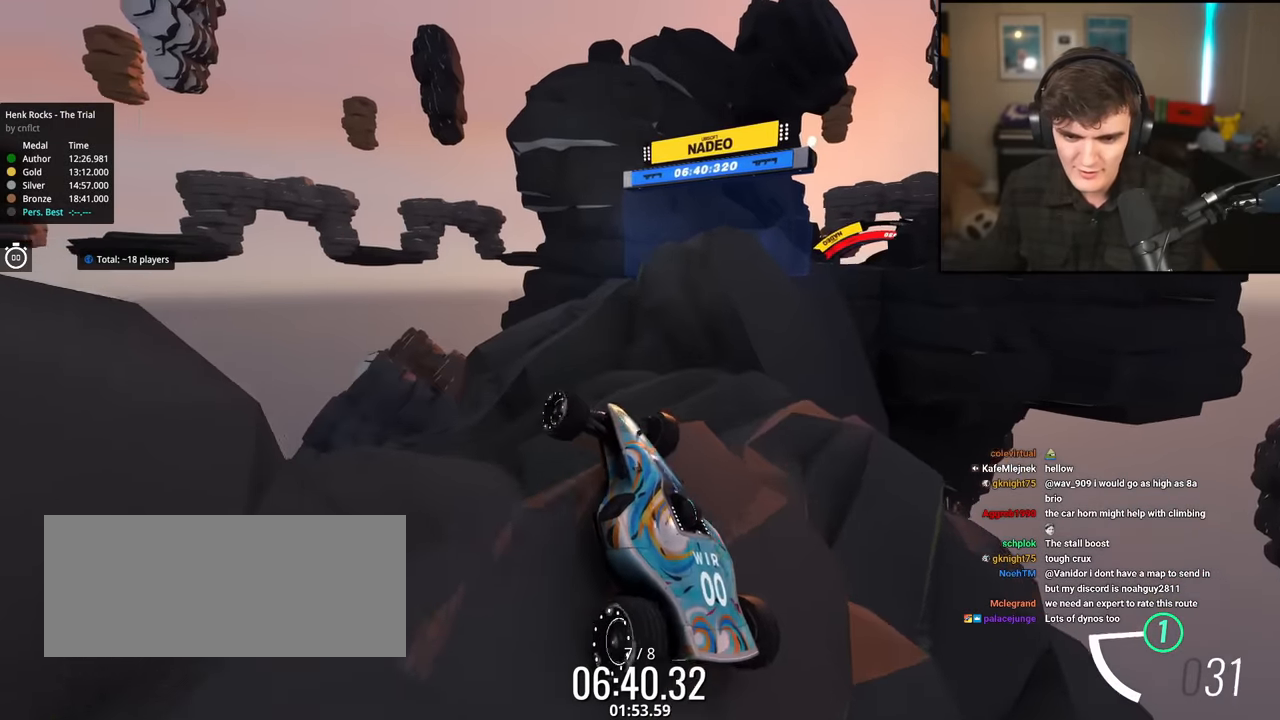
{"keys": ["brake", "up"], "events": [[67, "right", "down"], [150, "up", "up"], [250, "up", "down"], [300, "right", "up"], [484, "brake", "down"]]}